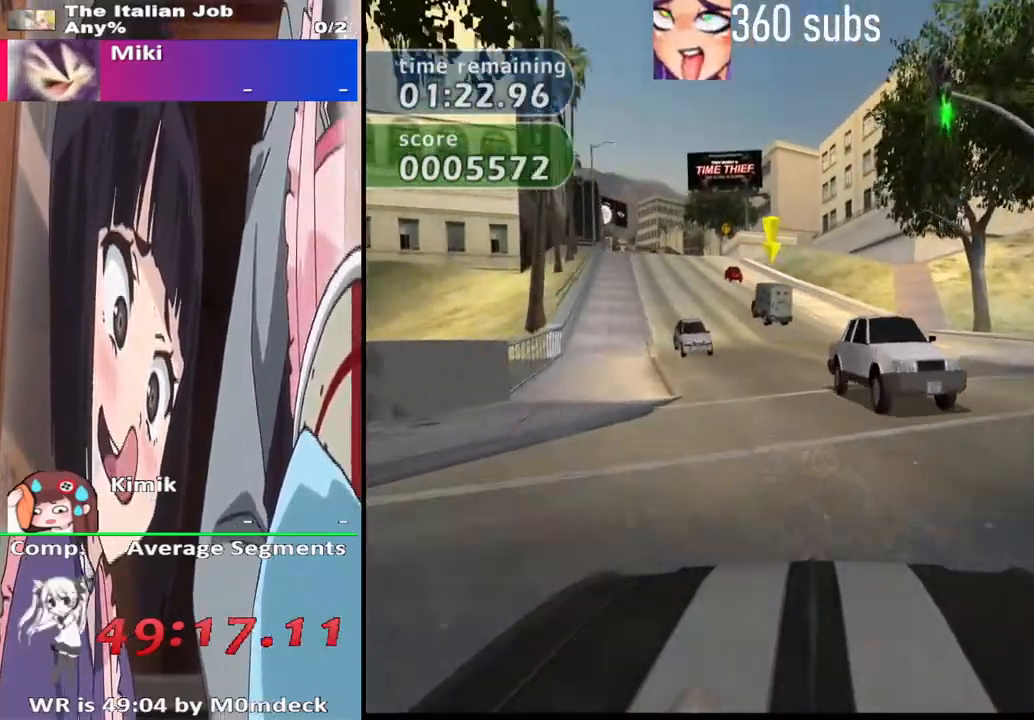
Gameplay with a controller (PlayStation layout); each line is a JSON object with the inputs held at the frame after it. "events" lists button and stick changes between this image and that frame as [ms after this image, input, new state], when the widget could be followed in between.
{"buttons": [], "left_stick": "right", "right_stick": "center", "events": [[100, "left_stick", "right"], [200, "left_stick", "center"], [300, "CROSS", "down"], [333, "left_stick", "right"], [433, "CROSS", "up"]]}
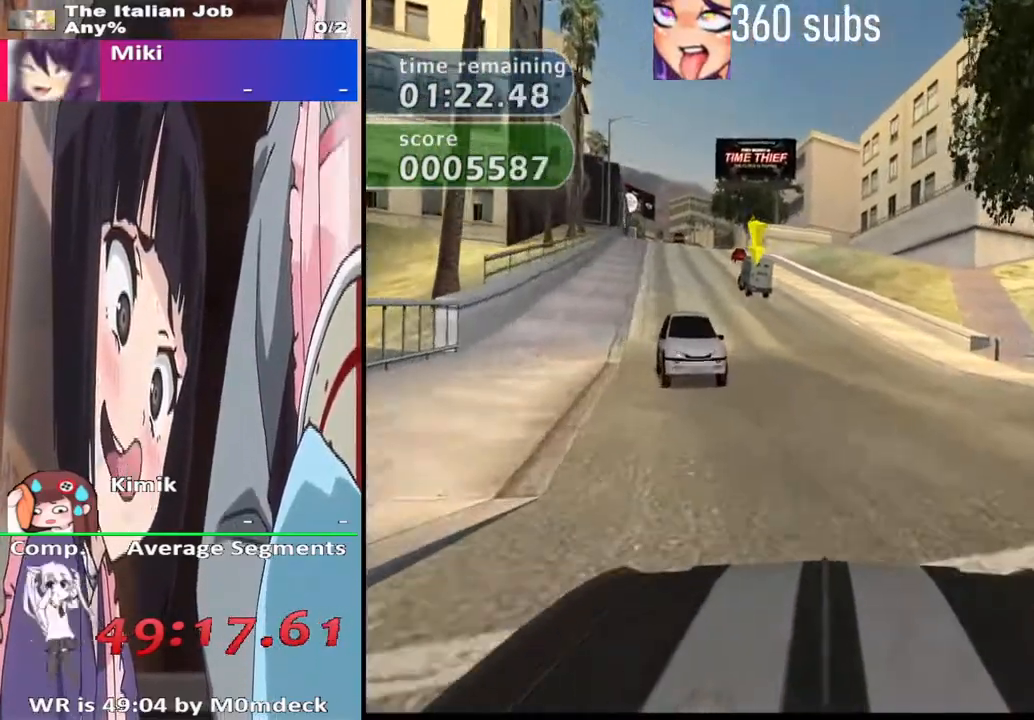
{"buttons": ["CROSS"], "left_stick": "center", "right_stick": "center", "events": [[33, "CROSS", "down"], [33, "left_stick", "center"], [167, "left_stick", "left"], [267, "CROSS", "up"], [400, "left_stick", "center"], [467, "CROSS", "down"]]}
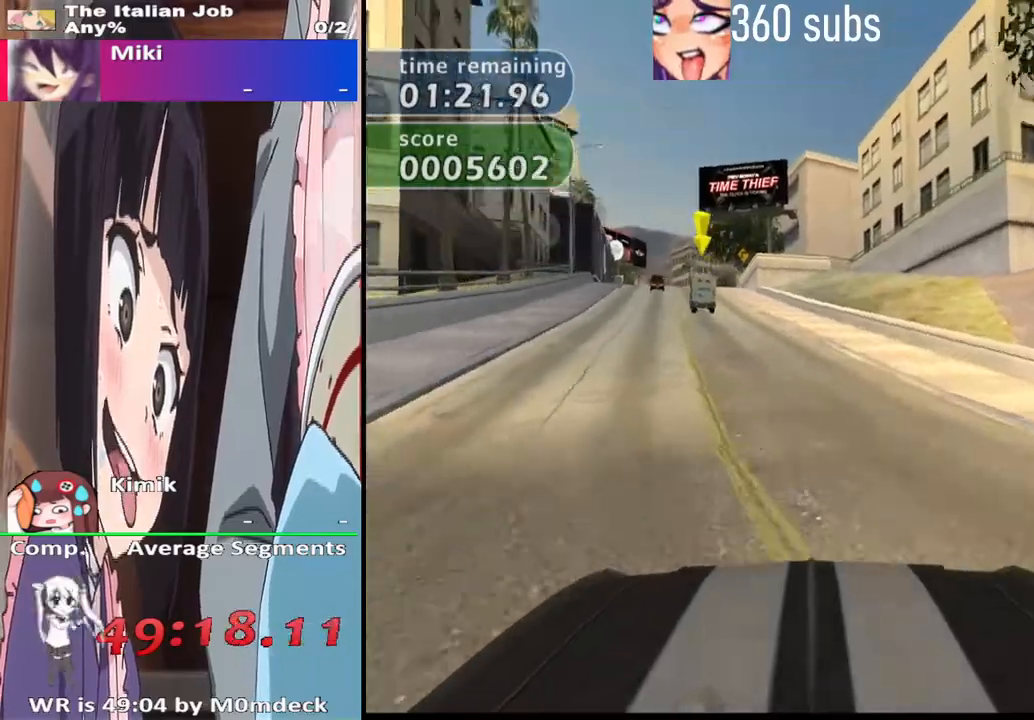
{"buttons": [], "left_stick": "center", "right_stick": "center", "events": [[67, "CROSS", "up"], [233, "CROSS", "down"], [333, "CROSS", "up"]]}
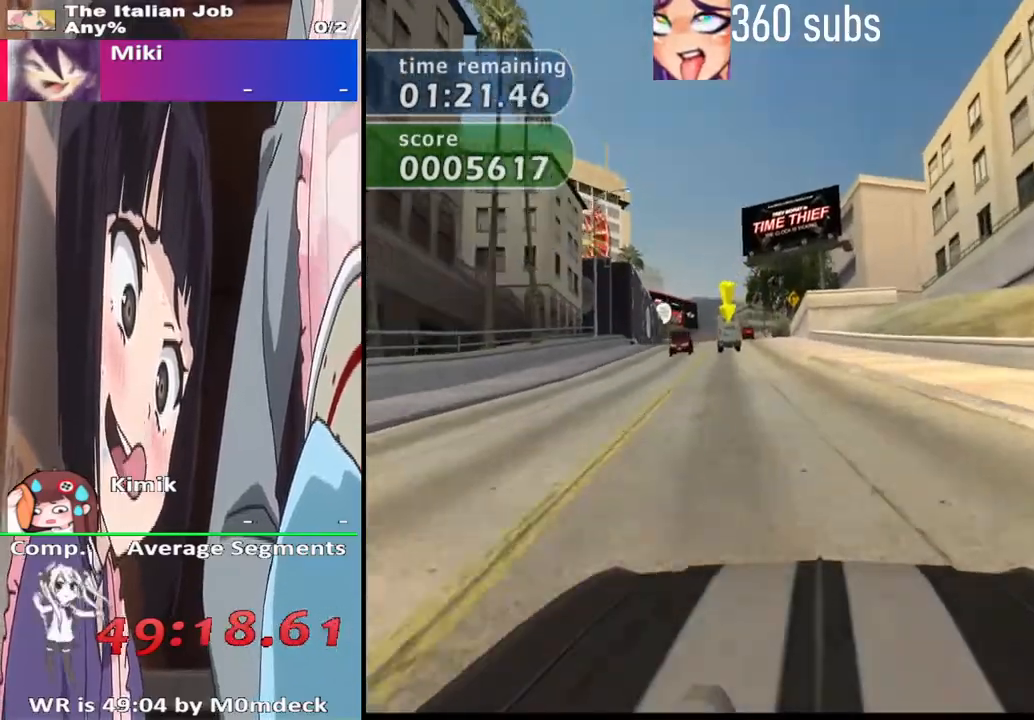
{"buttons": ["SQUARE"], "left_stick": "center", "right_stick": "center", "events": [[33, "CROSS", "down"], [167, "CROSS", "up"], [433, "SQUARE", "down"]]}
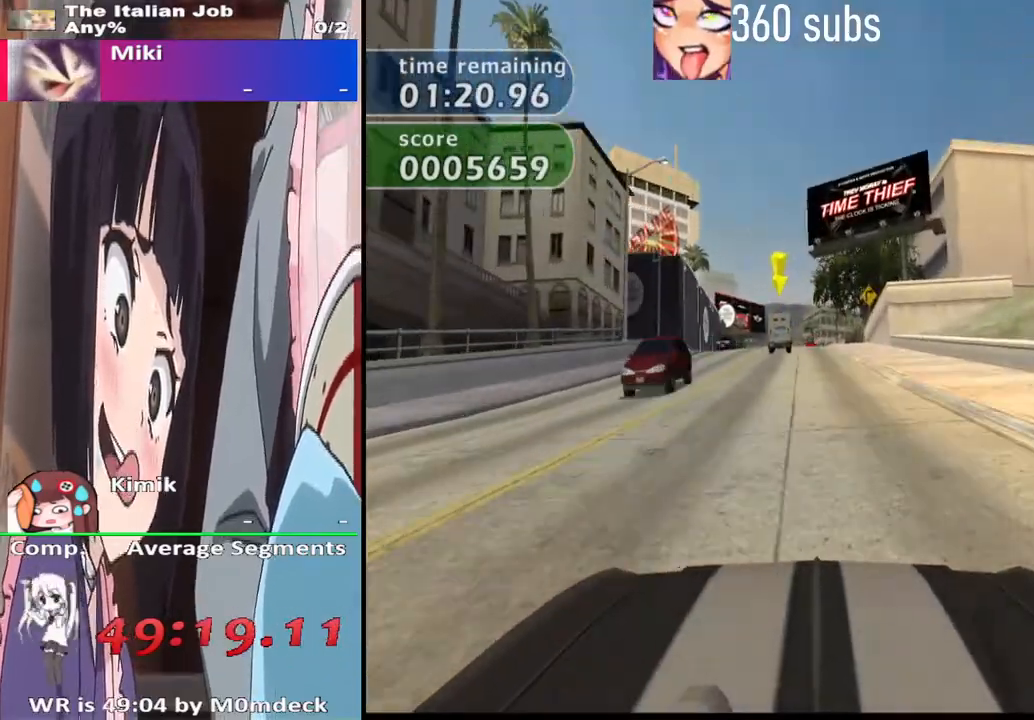
{"buttons": [], "left_stick": "center", "right_stick": "center", "events": [[167, "SQUARE", "up"]]}
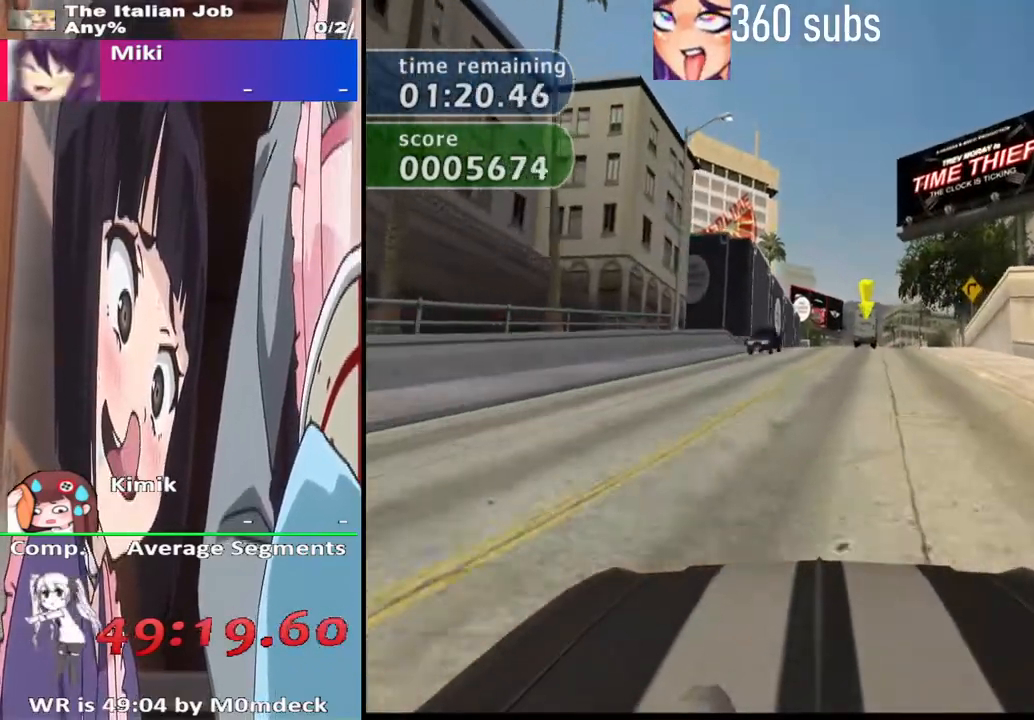
{"buttons": ["CROSS"], "left_stick": "center", "right_stick": "center", "events": [[167, "CROSS", "down"], [300, "CROSS", "up"], [500, "CROSS", "down"]]}
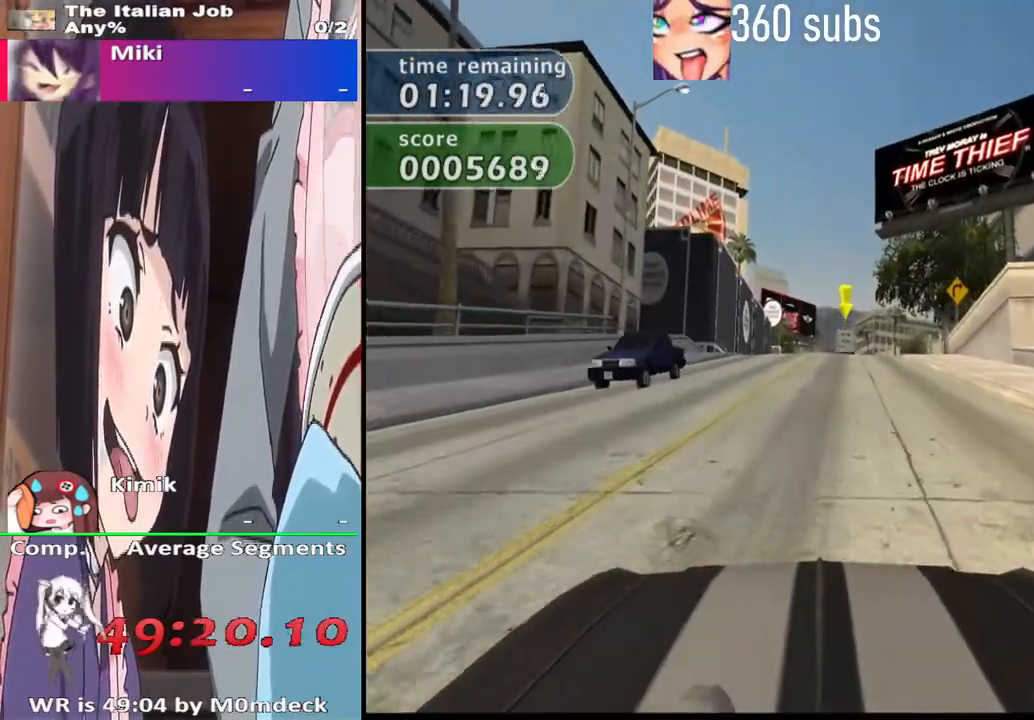
{"buttons": [], "left_stick": "center", "right_stick": "center", "events": [[500, "CROSS", "up"]]}
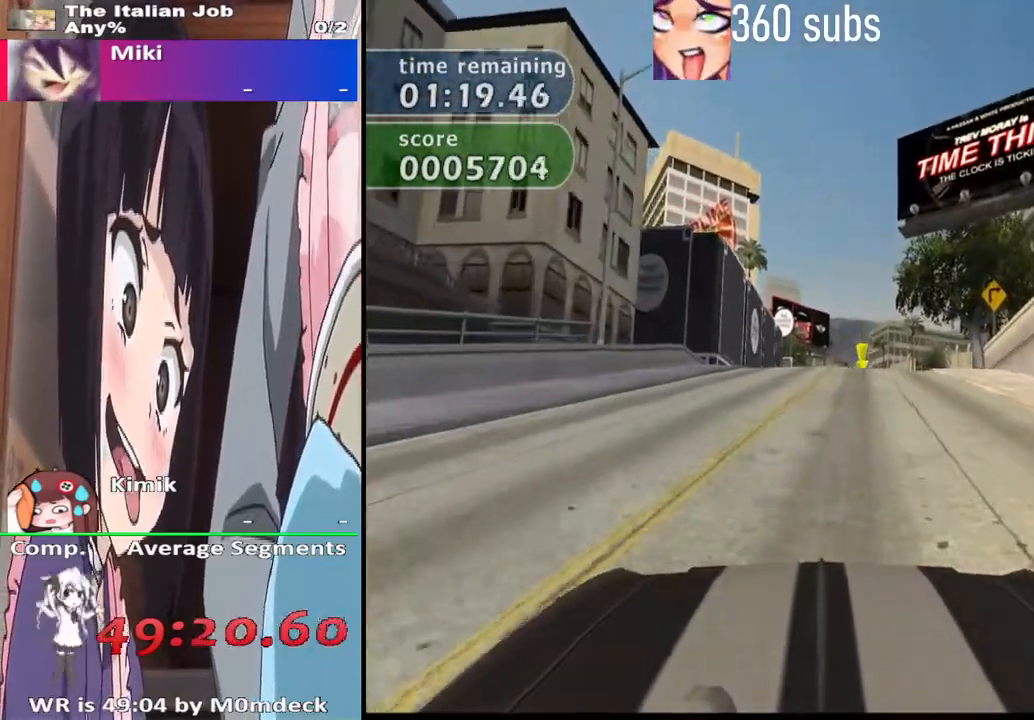
{"buttons": [], "left_stick": "center", "right_stick": "center", "events": [[100, "CROSS", "down"], [333, "CROSS", "up"]]}
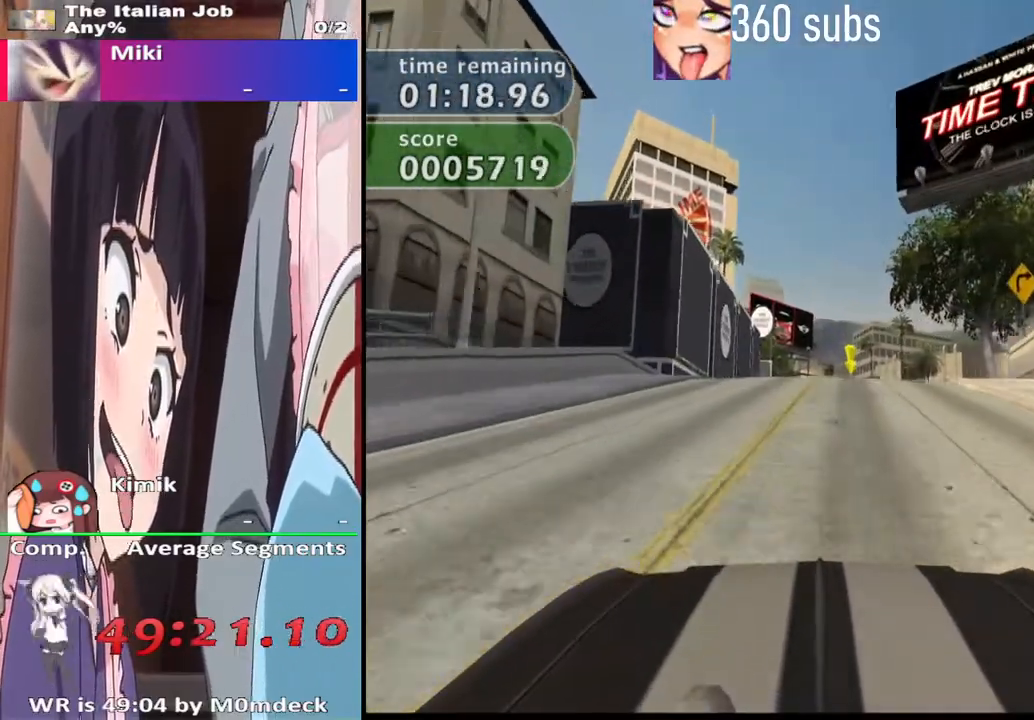
{"buttons": [], "left_stick": "center", "right_stick": "center", "events": [[67, "CROSS", "down"], [333, "CROSS", "up"]]}
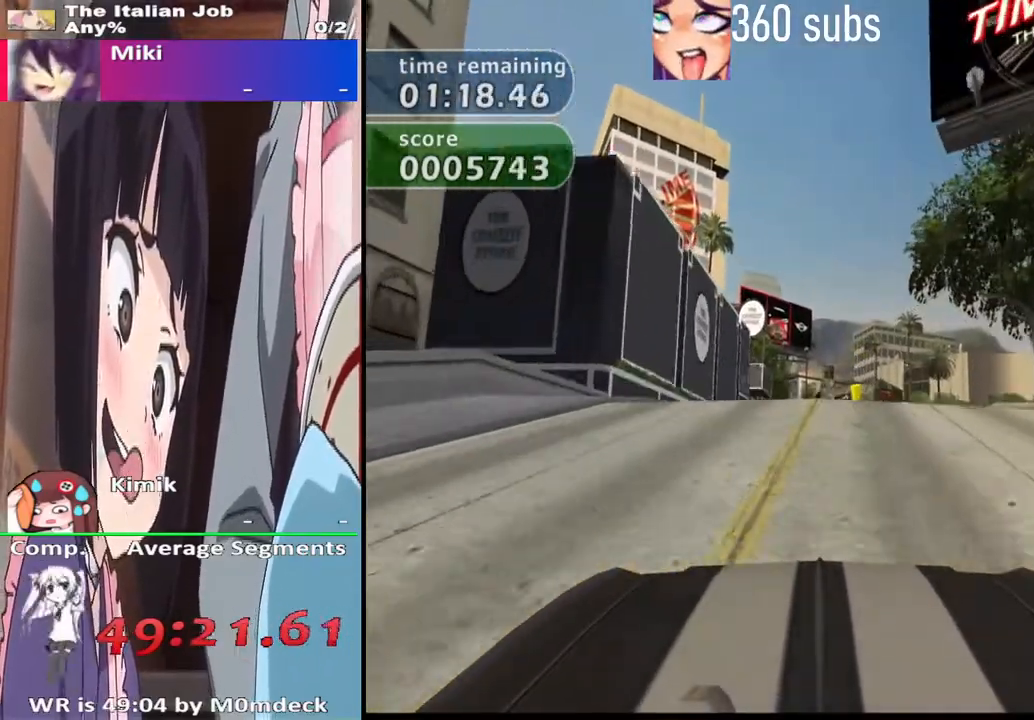
{"buttons": [], "left_stick": "center", "right_stick": "center", "events": [[133, "CROSS", "down"], [367, "CROSS", "up"]]}
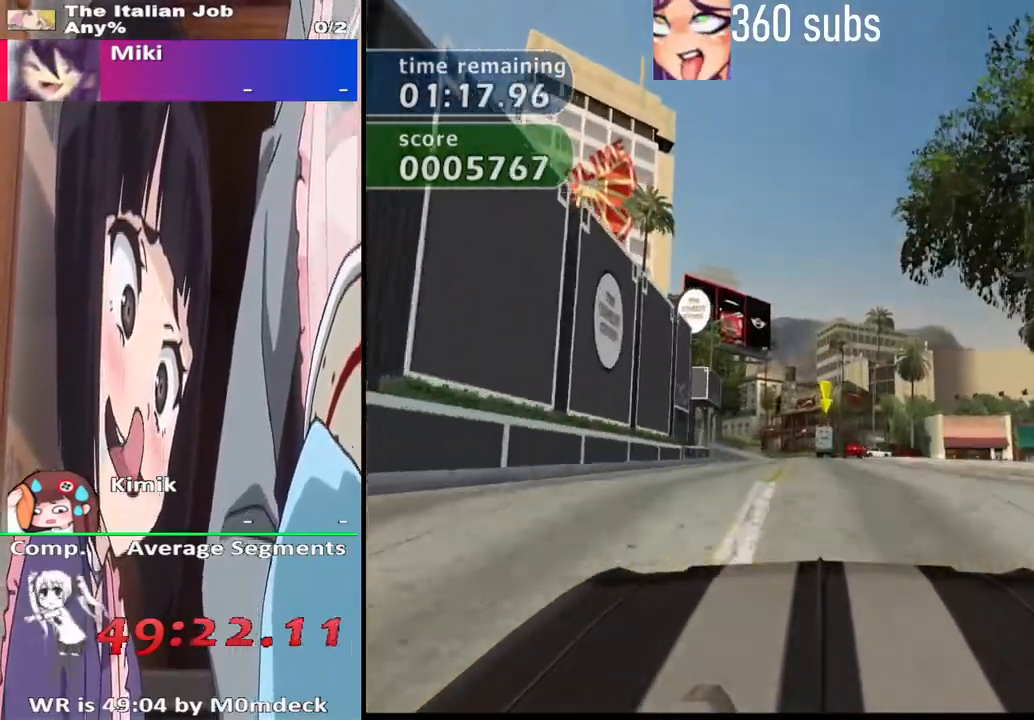
{"buttons": ["CROSS"], "left_stick": "center", "right_stick": "center", "events": [[467, "CROSS", "down"]]}
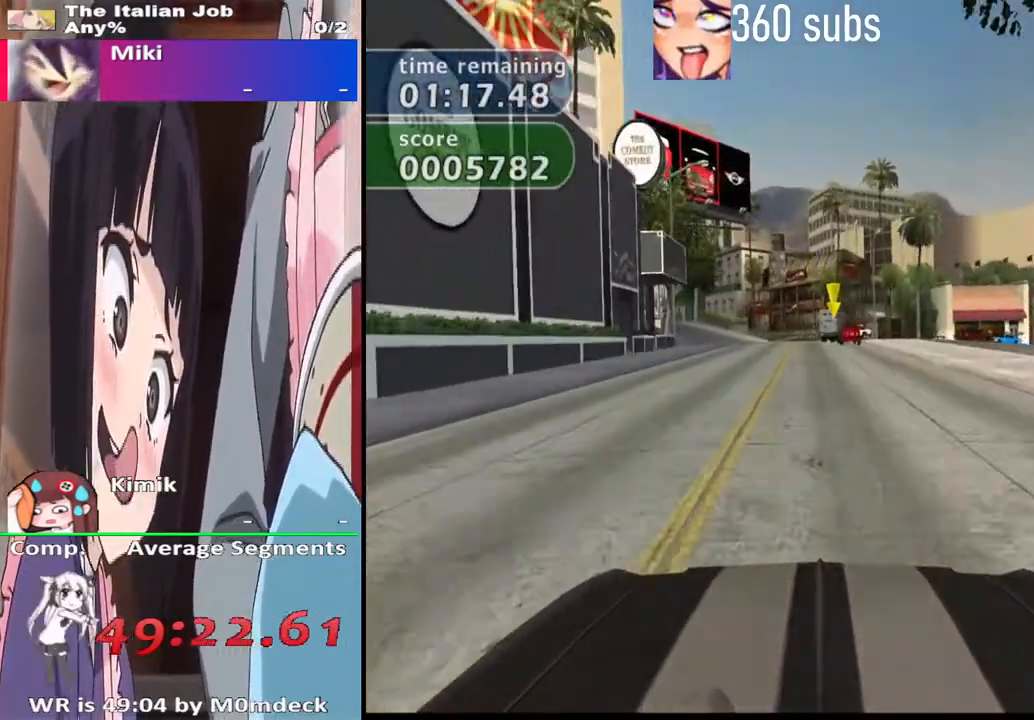
{"buttons": [], "left_stick": "center", "right_stick": "center", "events": [[67, "CROSS", "up"], [333, "CROSS", "down"], [500, "CROSS", "up"]]}
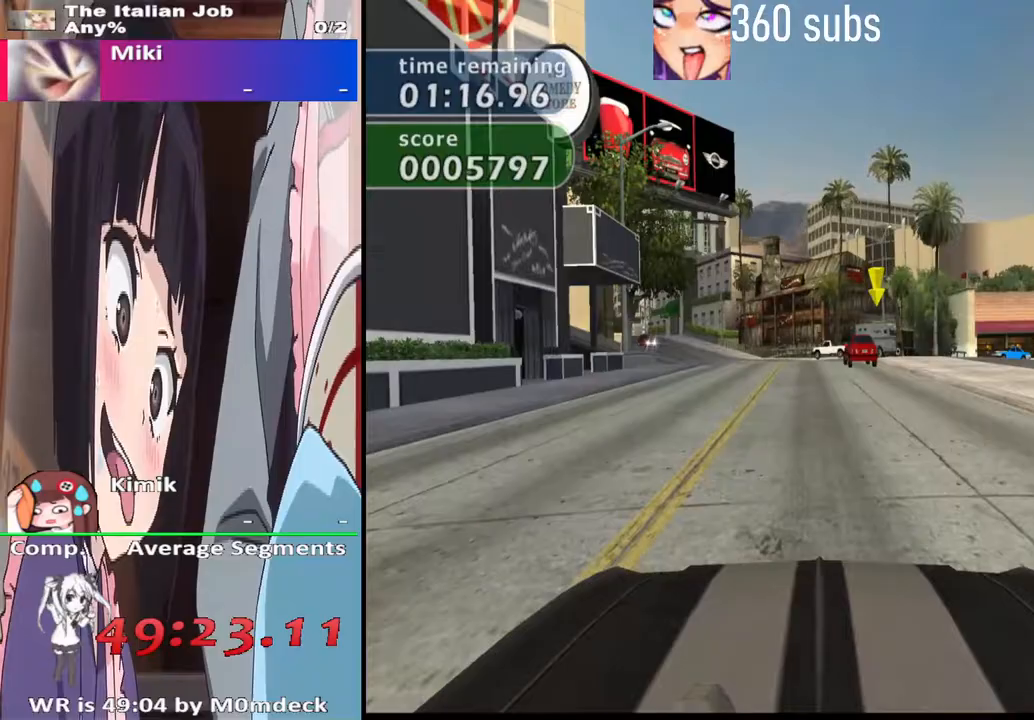
{"buttons": [], "left_stick": "center", "right_stick": "center", "events": [[300, "CROSS", "down"], [467, "CROSS", "up"]]}
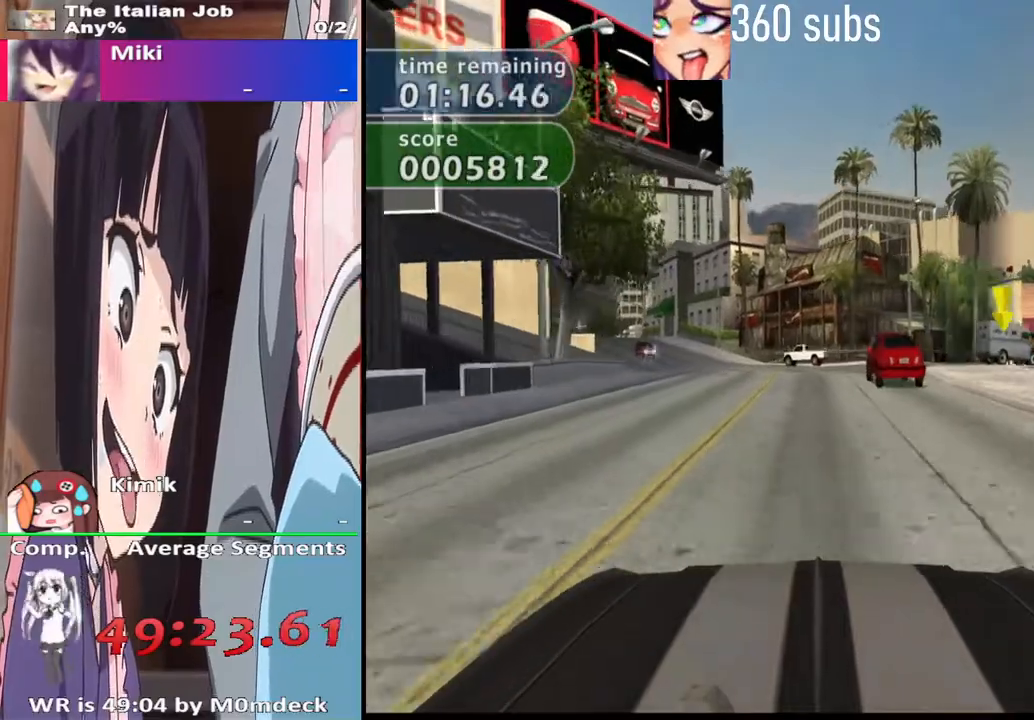
{"buttons": [], "left_stick": "center", "right_stick": "center", "events": []}
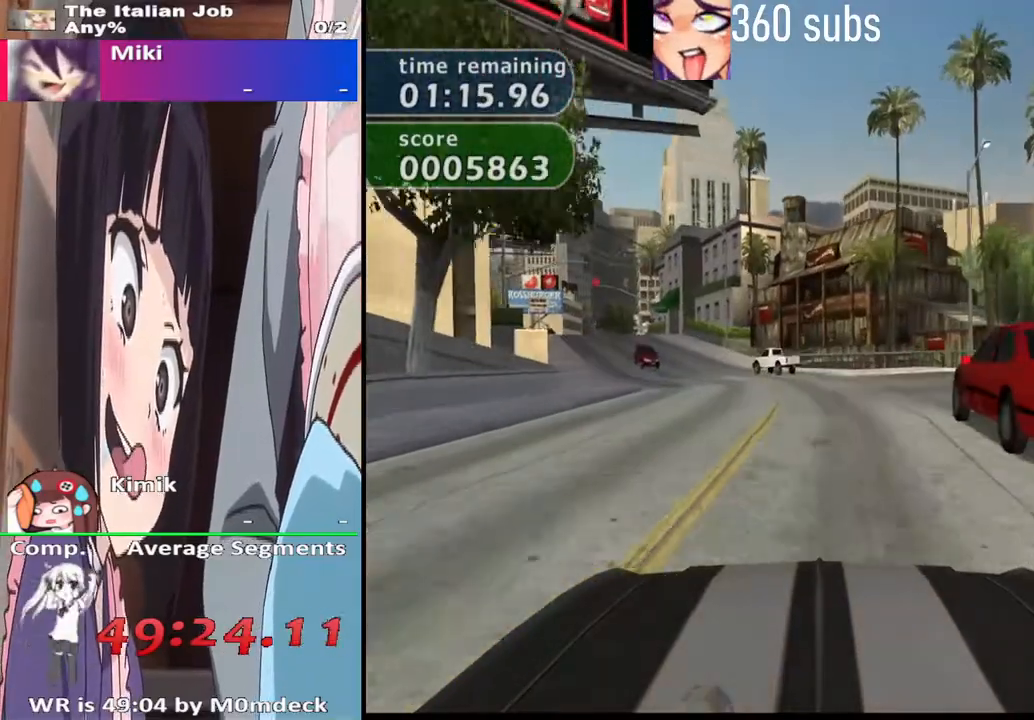
{"buttons": [], "left_stick": "right", "right_stick": "center", "events": [[133, "left_stick", "right"]]}
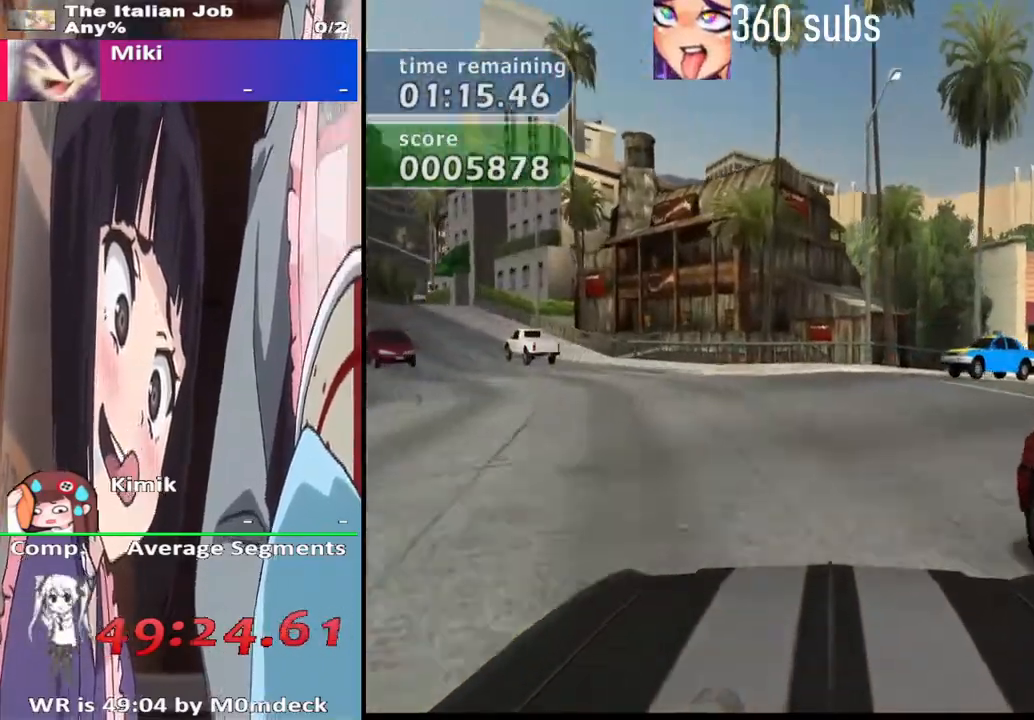
{"buttons": ["CROSS"], "left_stick": "center", "right_stick": "center", "events": [[233, "left_stick", "center"], [333, "CROSS", "down"]]}
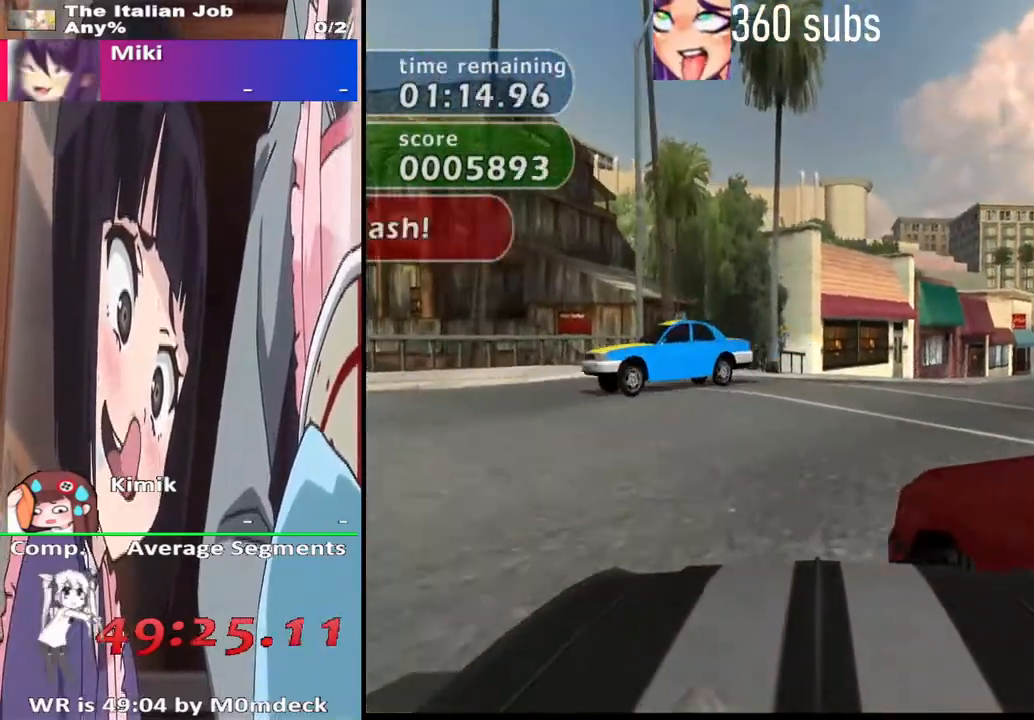
{"buttons": ["CROSS"], "left_stick": "center", "right_stick": "center", "events": [[33, "left_stick", "right"], [267, "CROSS", "up"], [367, "CROSS", "down"], [467, "left_stick", "center"]]}
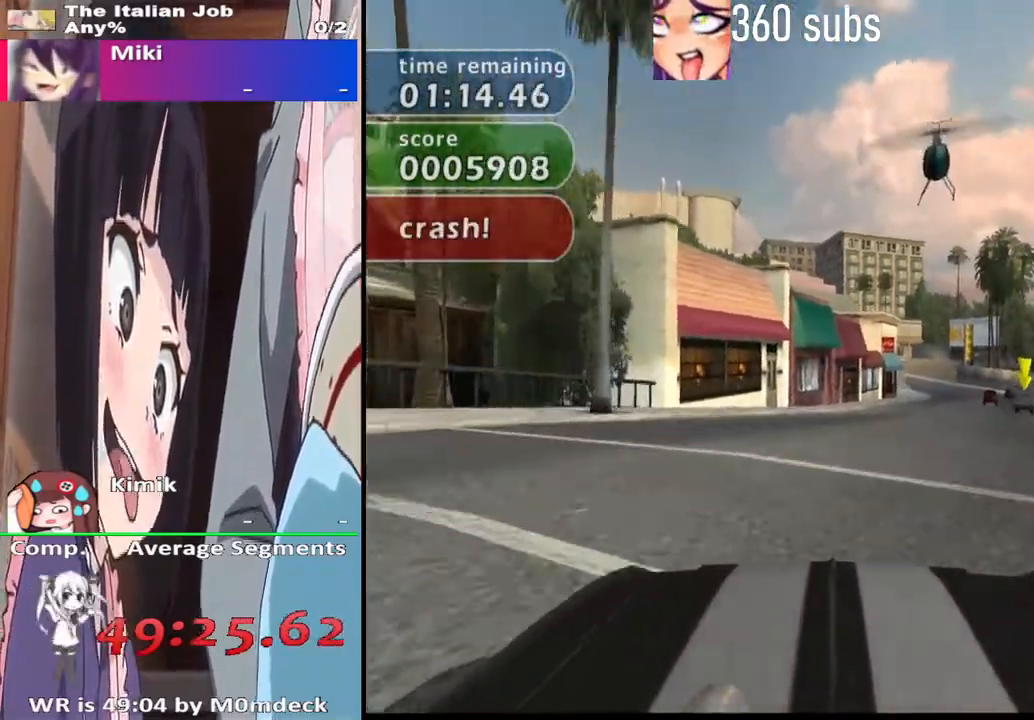
{"buttons": [], "left_stick": "center", "right_stick": "center", "events": [[133, "CROSS", "up"], [200, "left_stick", "right"], [333, "CROSS", "down"], [333, "left_stick", "center"], [467, "CROSS", "up"]]}
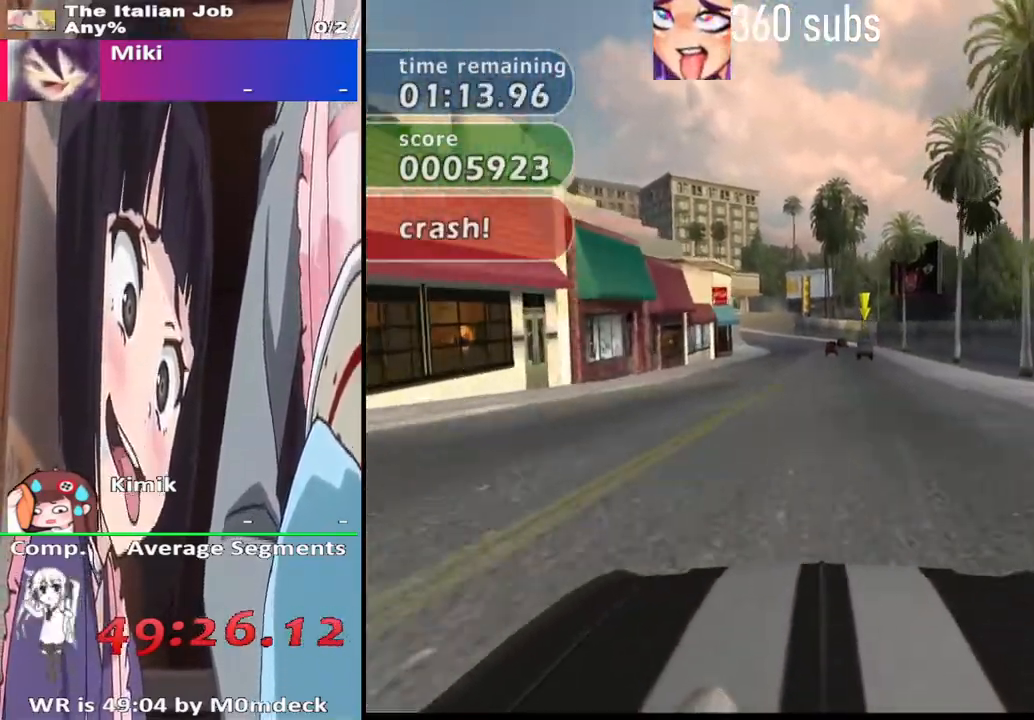
{"buttons": [], "left_stick": "center", "right_stick": "center", "events": [[100, "CROSS", "down"], [233, "CROSS", "up"], [267, "left_stick", "right"], [333, "left_stick", "center"]]}
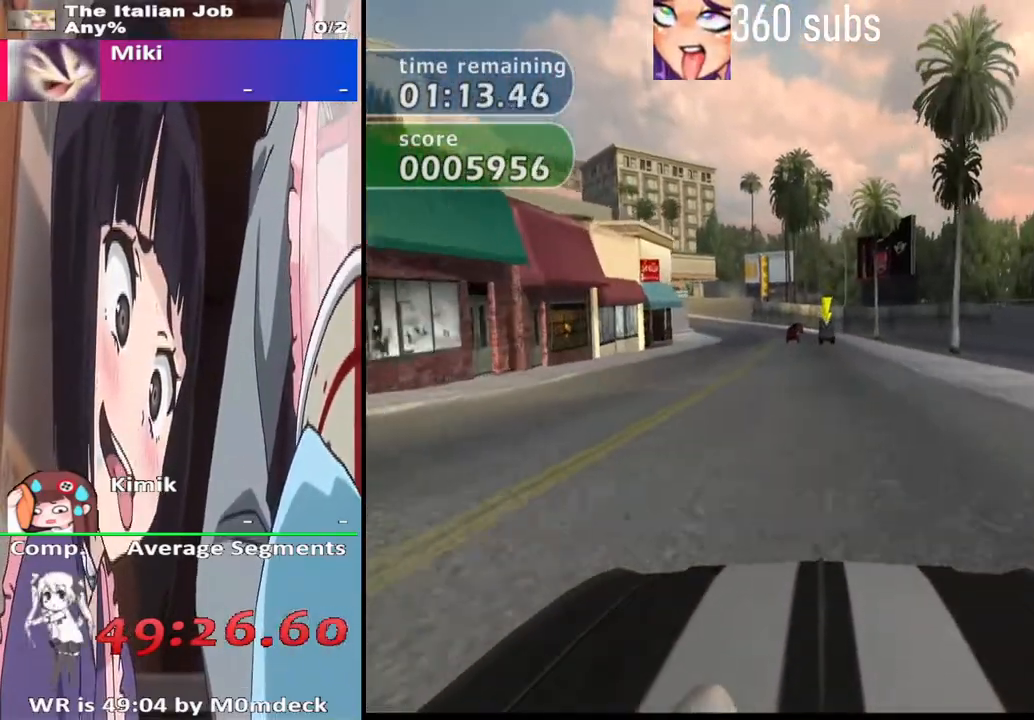
{"buttons": ["CROSS"], "left_stick": "center", "right_stick": "center", "events": [[100, "CROSS", "down"], [267, "CROSS", "up"], [500, "CROSS", "down"]]}
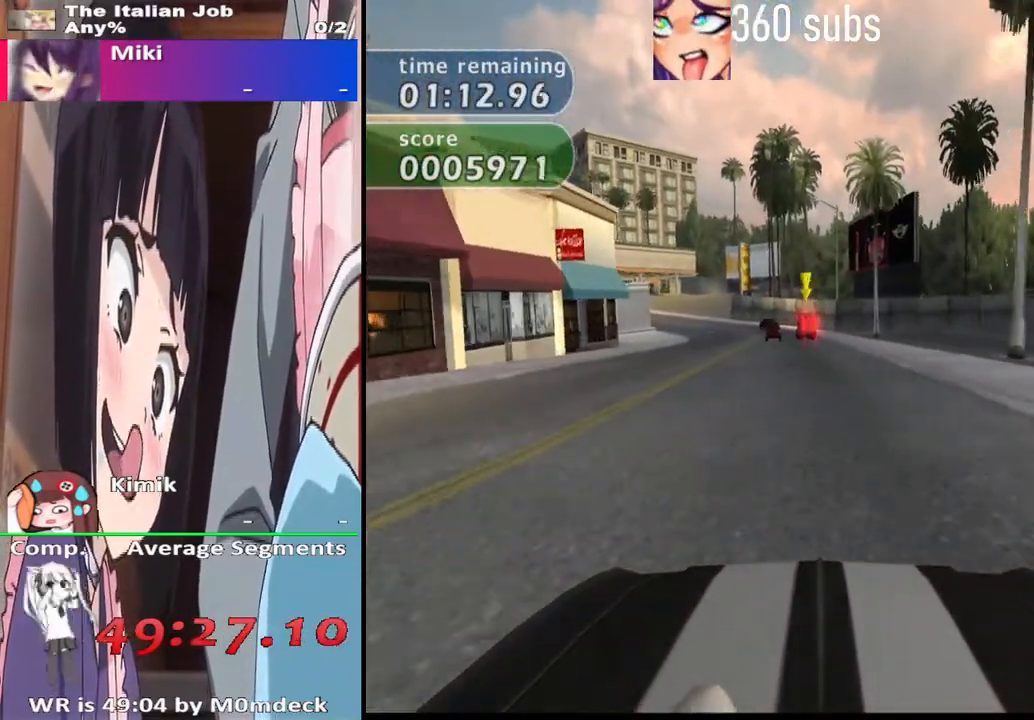
{"buttons": ["CROSS"], "left_stick": "center", "right_stick": "center", "events": [[100, "CROSS", "up"], [433, "CROSS", "down"]]}
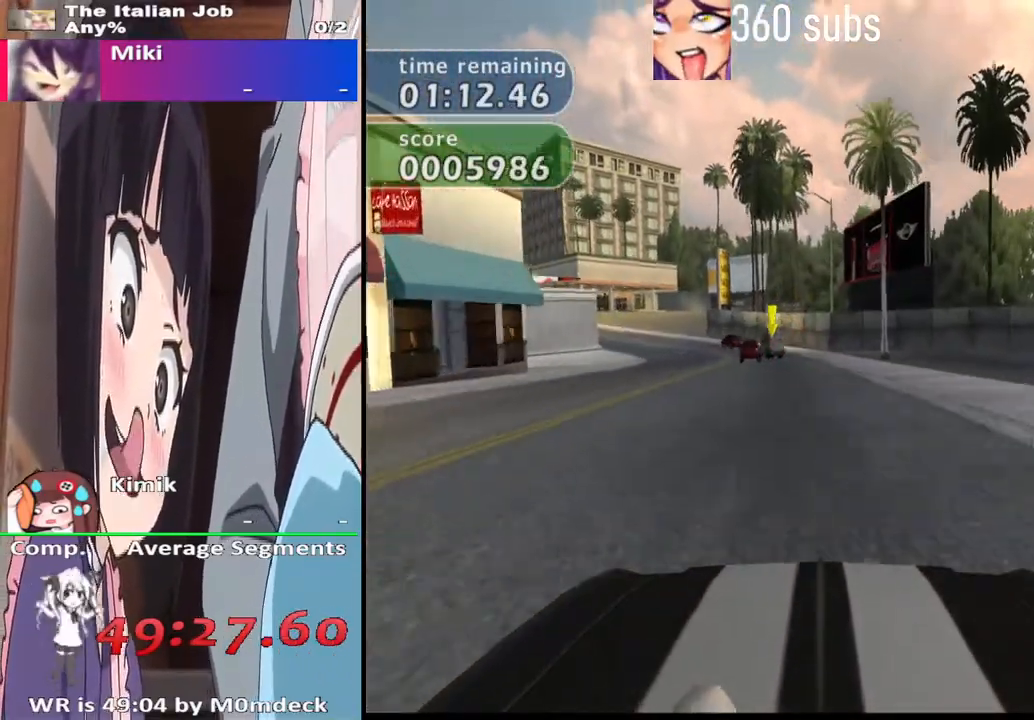
{"buttons": [], "left_stick": "center", "right_stick": "center", "events": [[33, "CROSS", "up"], [233, "CROSS", "down"], [333, "CROSS", "up"]]}
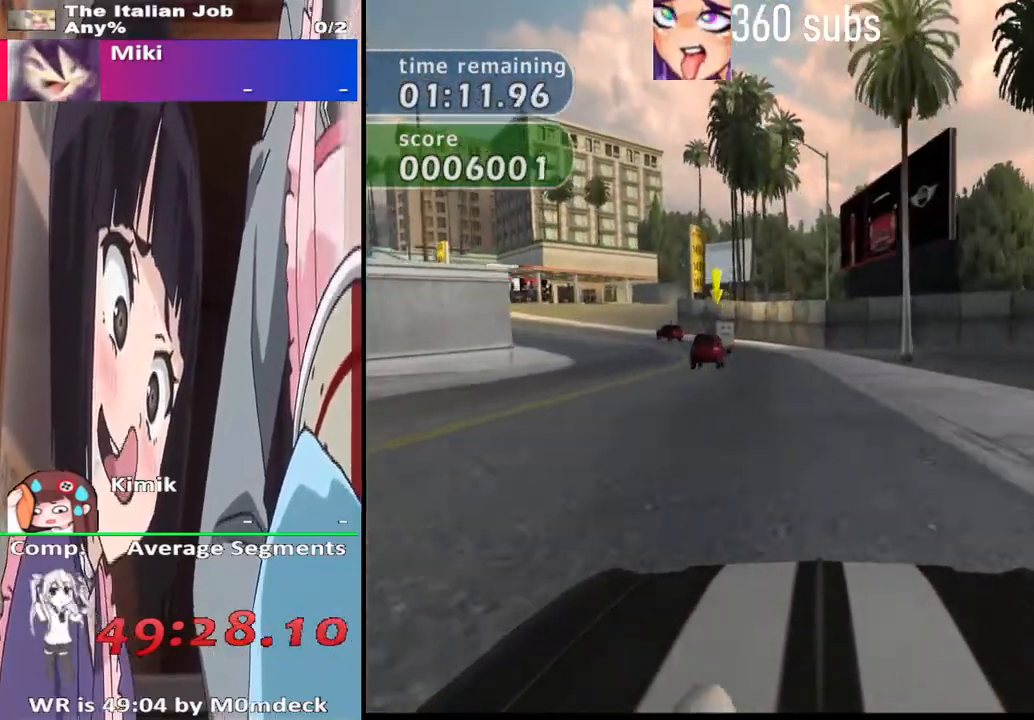
{"buttons": ["CROSS"], "left_stick": "center", "right_stick": "center", "events": [[167, "CROSS", "down"], [300, "CROSS", "up"], [433, "CROSS", "down"]]}
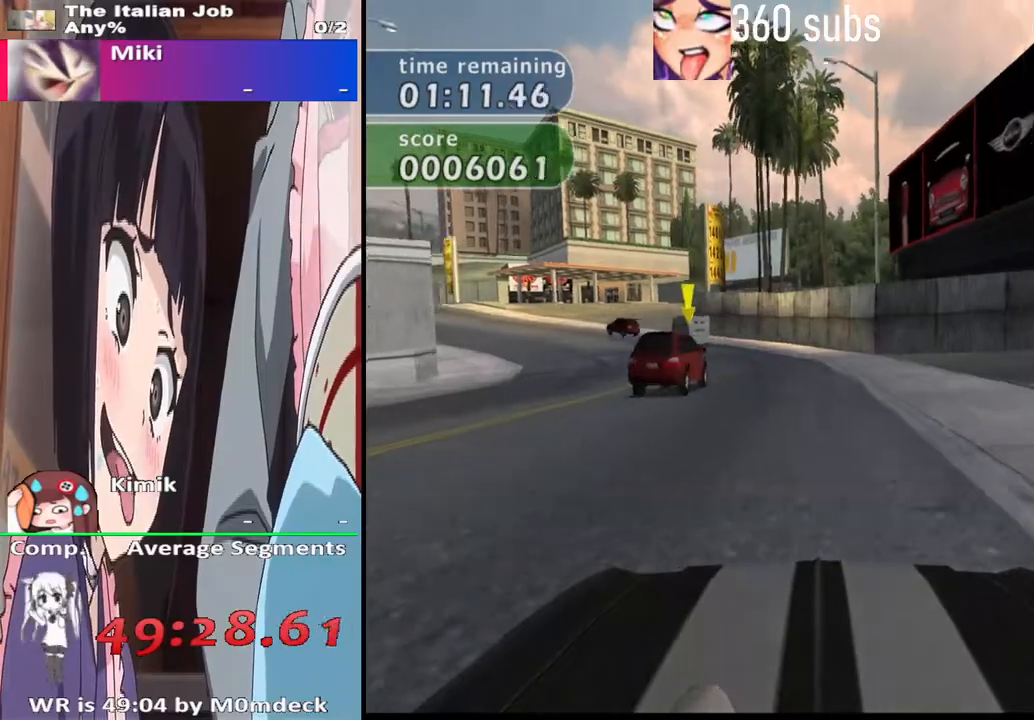
{"buttons": ["CROSS"], "left_stick": "center", "right_stick": "center", "events": [[67, "CROSS", "up"], [400, "left_stick", "left"], [467, "CROSS", "down"], [500, "left_stick", "center"]]}
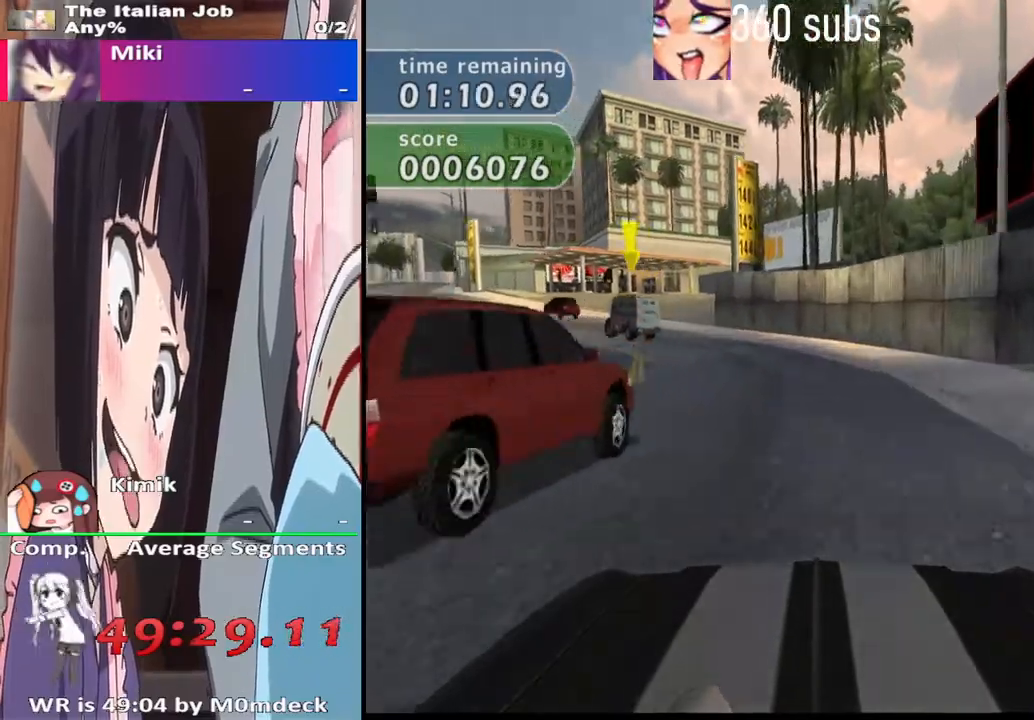
{"buttons": [], "left_stick": "center", "right_stick": "center", "events": [[100, "CROSS", "up"], [233, "CROSS", "down"], [433, "CROSS", "up"]]}
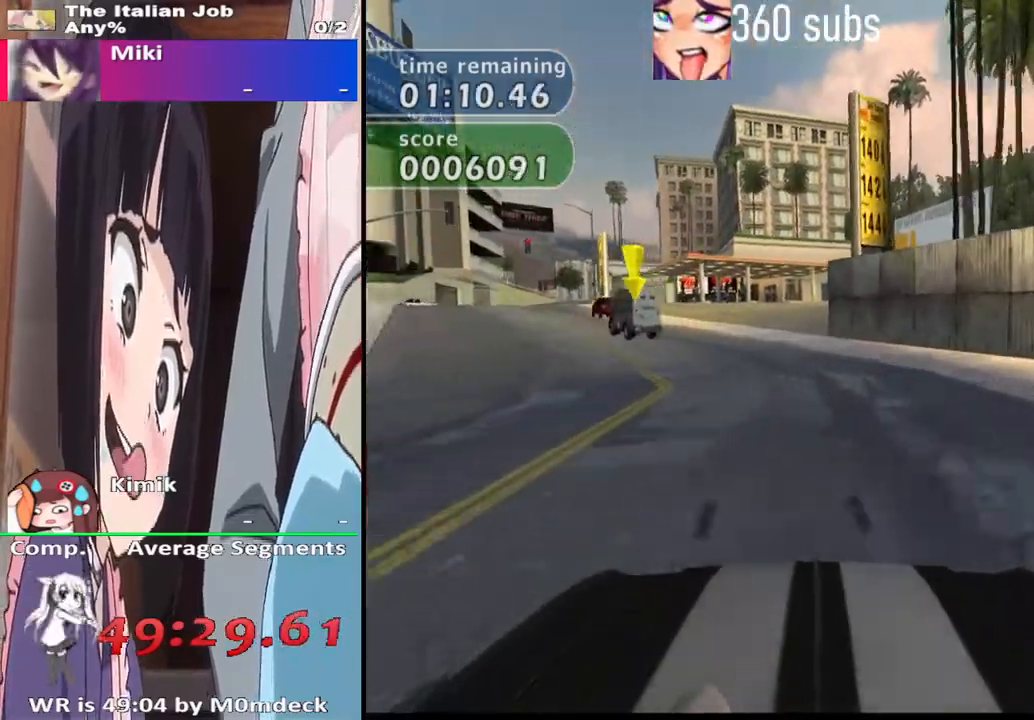
{"buttons": [], "left_stick": "center", "right_stick": "center", "events": []}
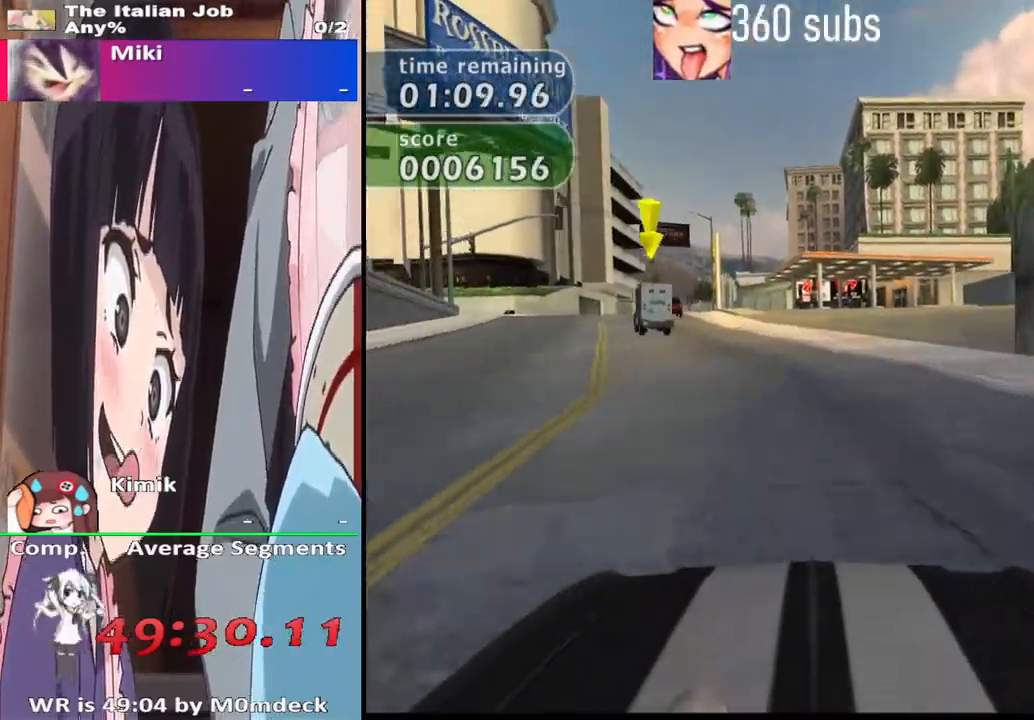
{"buttons": ["CROSS"], "left_stick": "center", "right_stick": "center", "events": [[500, "CROSS", "down"]]}
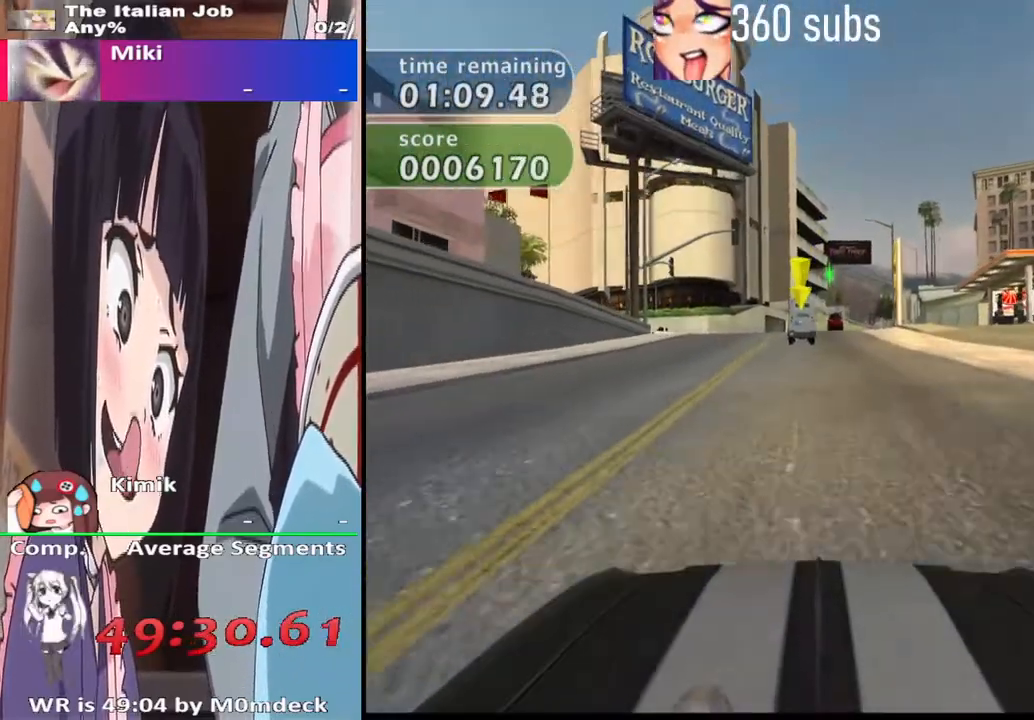
{"buttons": ["CROSS"], "left_stick": "center", "right_stick": "center", "events": [[133, "CROSS", "up"], [200, "CROSS", "down"], [300, "CROSS", "up"], [400, "CROSS", "down"]]}
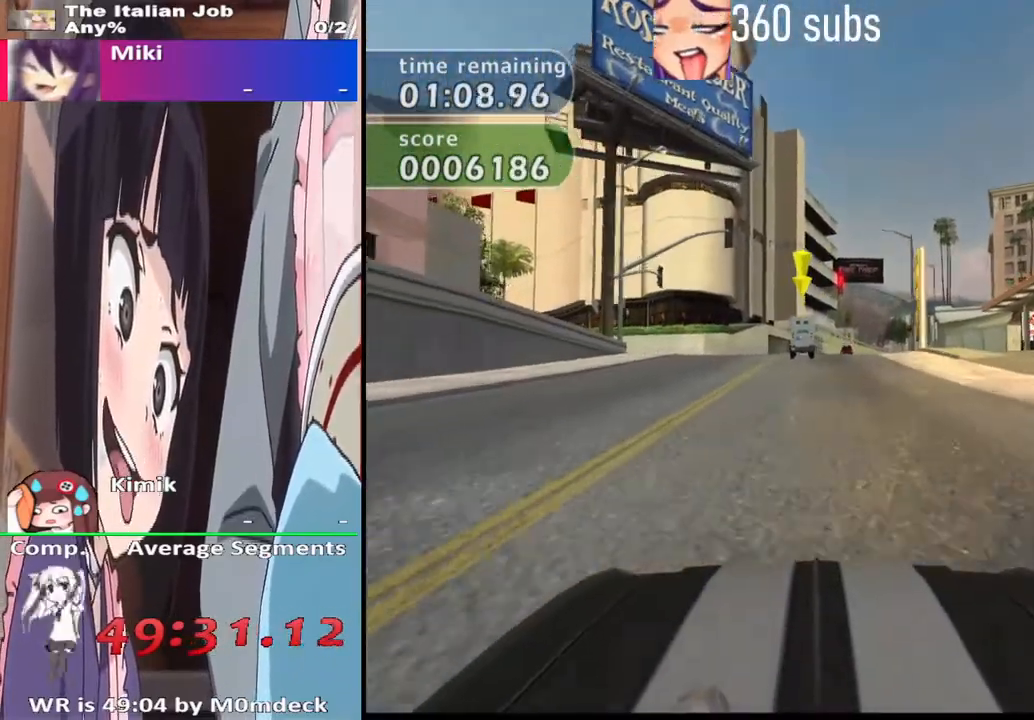
{"buttons": [], "left_stick": "center", "right_stick": "center", "events": [[33, "CROSS", "up"], [133, "CROSS", "down"], [267, "CROSS", "up"], [367, "CROSS", "down"], [500, "CROSS", "up"]]}
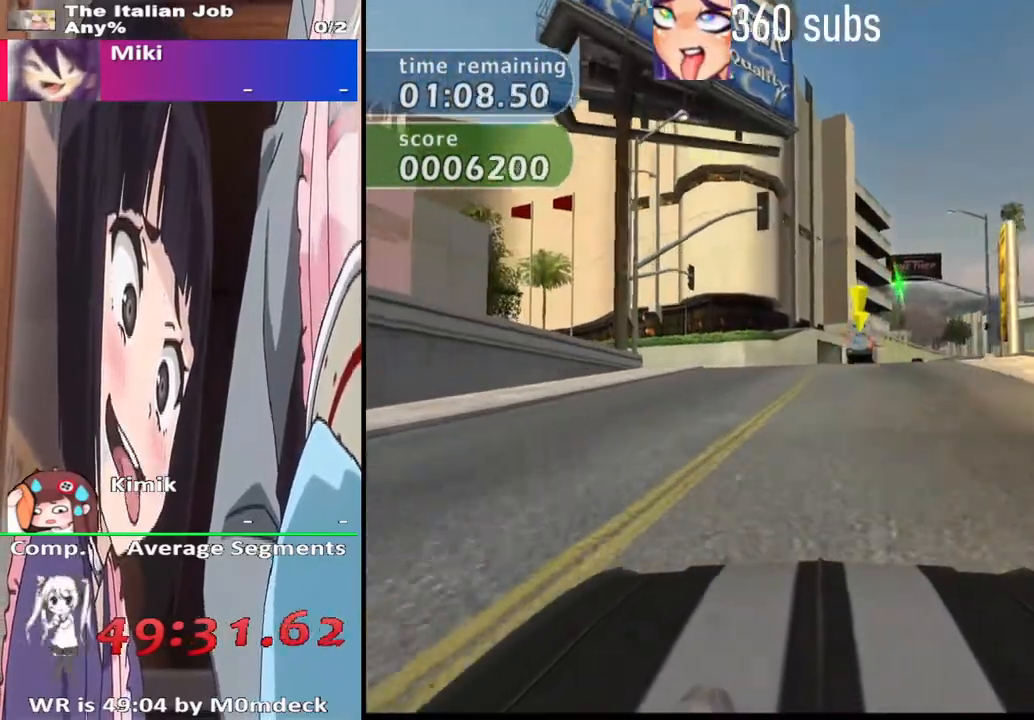
{"buttons": ["CROSS"], "left_stick": "center", "right_stick": "center", "events": [[467, "CROSS", "down"]]}